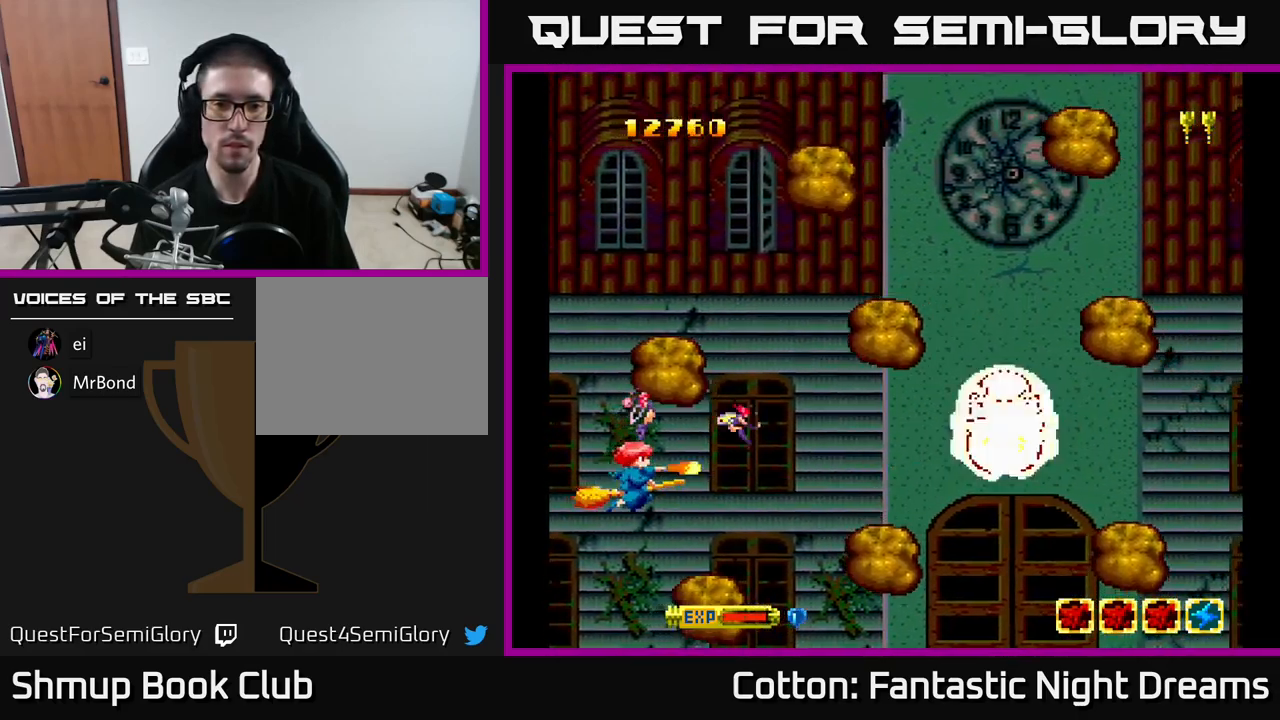
Gameplay with a controller (Xbox layout); each line is a JSON object with the inputs held at the frame after it. "events" lists button and stick changes between this image and that frame as [ms after this image, input, new state], when the widget could be followed in between. Not read: left_stick.
{"buttons": ["Y"], "right_stick": "center", "events": [[167, "DPAD_UP", "down"], [267, "DPAD_LEFT", "down"], [284, "DPAD_UP", "up"], [300, "DPAD_LEFT", "up"], [367, "DPAD_LEFT", "down"], [367, "DPAD_UP", "down"], [500, "DPAD_LEFT", "up"], [500, "DPAD_UP", "up"]]}
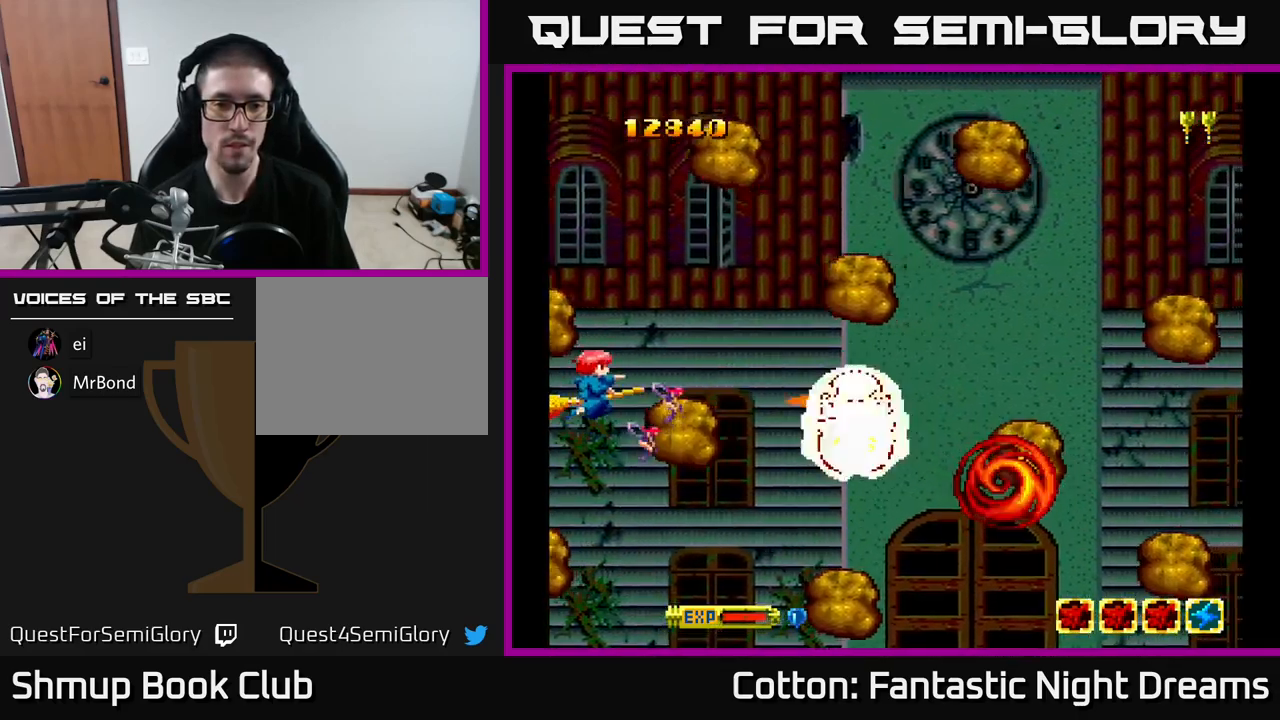
{"buttons": ["B", "Y"], "right_stick": "center", "events": [[217, "B", "down"], [234, "DPAD_DOWN", "down"], [367, "DPAD_LEFT", "down"], [484, "DPAD_DOWN", "up"], [484, "DPAD_LEFT", "up"]]}
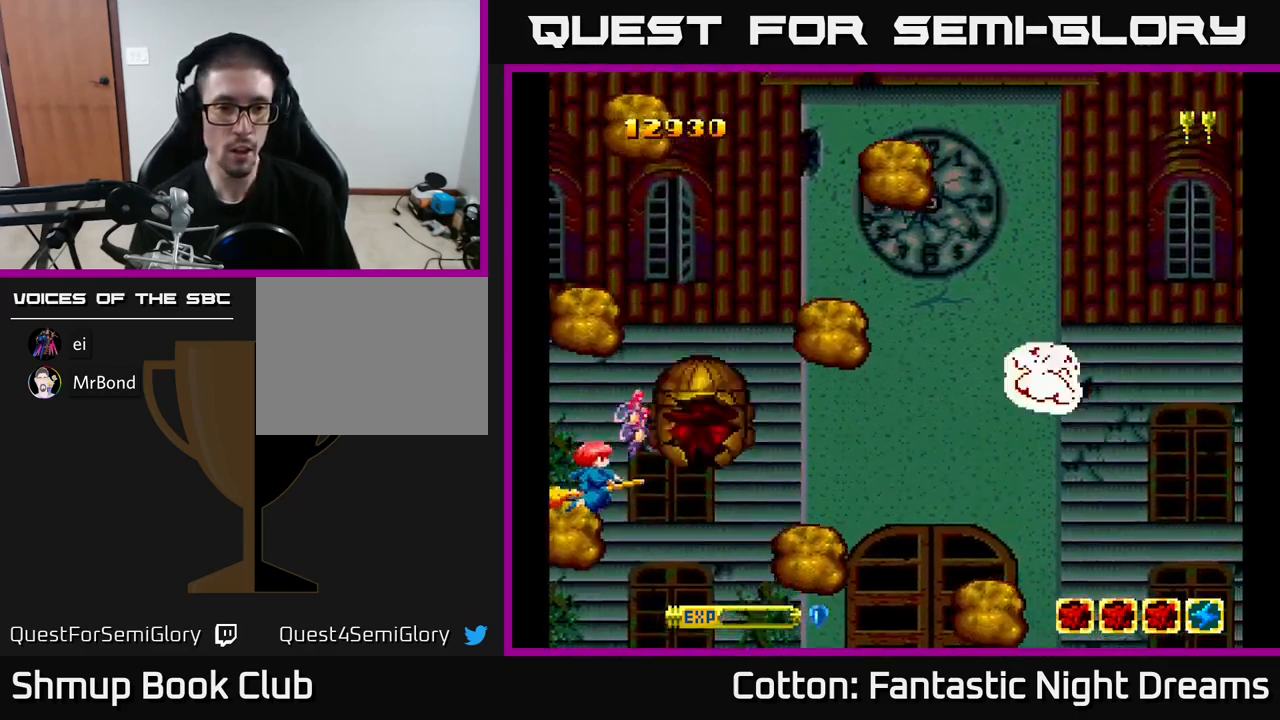
{"buttons": ["Y", "DPAD_DOWN", "DPAD_RIGHT"], "right_stick": "center", "events": [[383, "DPAD_RIGHT", "down"], [416, "B", "up"], [450, "DPAD_DOWN", "down"]]}
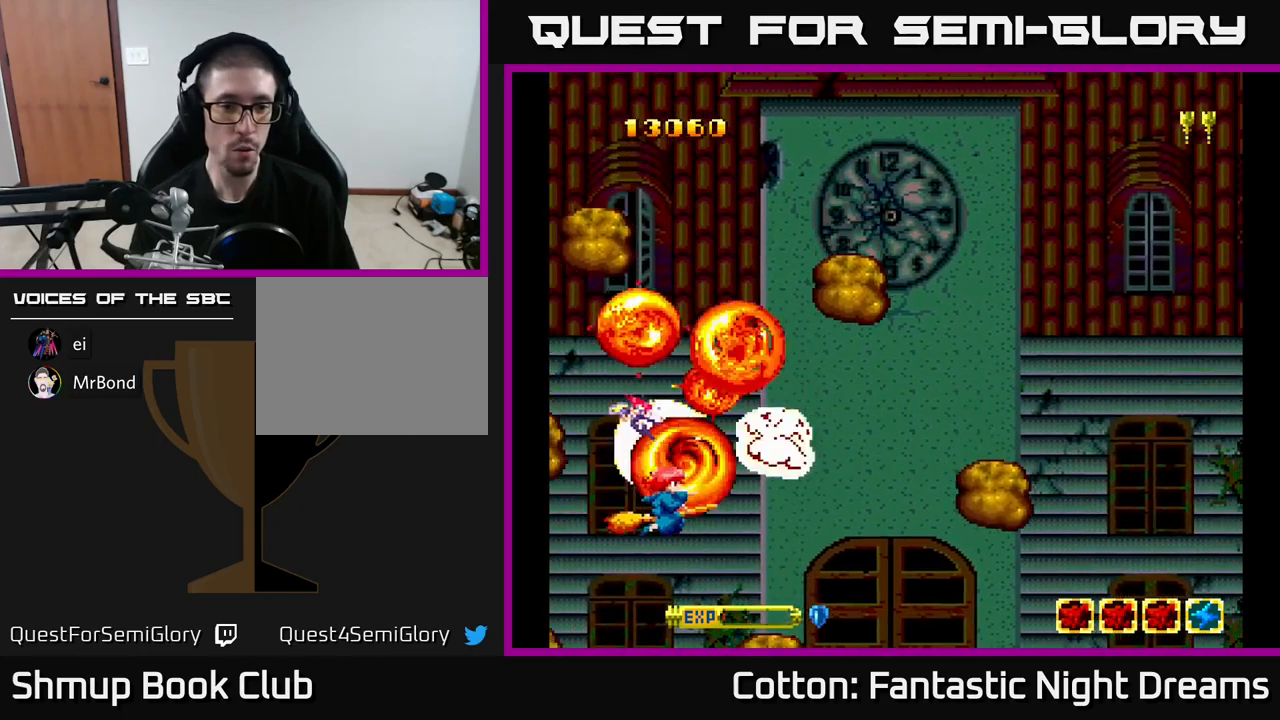
{"buttons": ["Y", "DPAD_UP"], "right_stick": "center"}
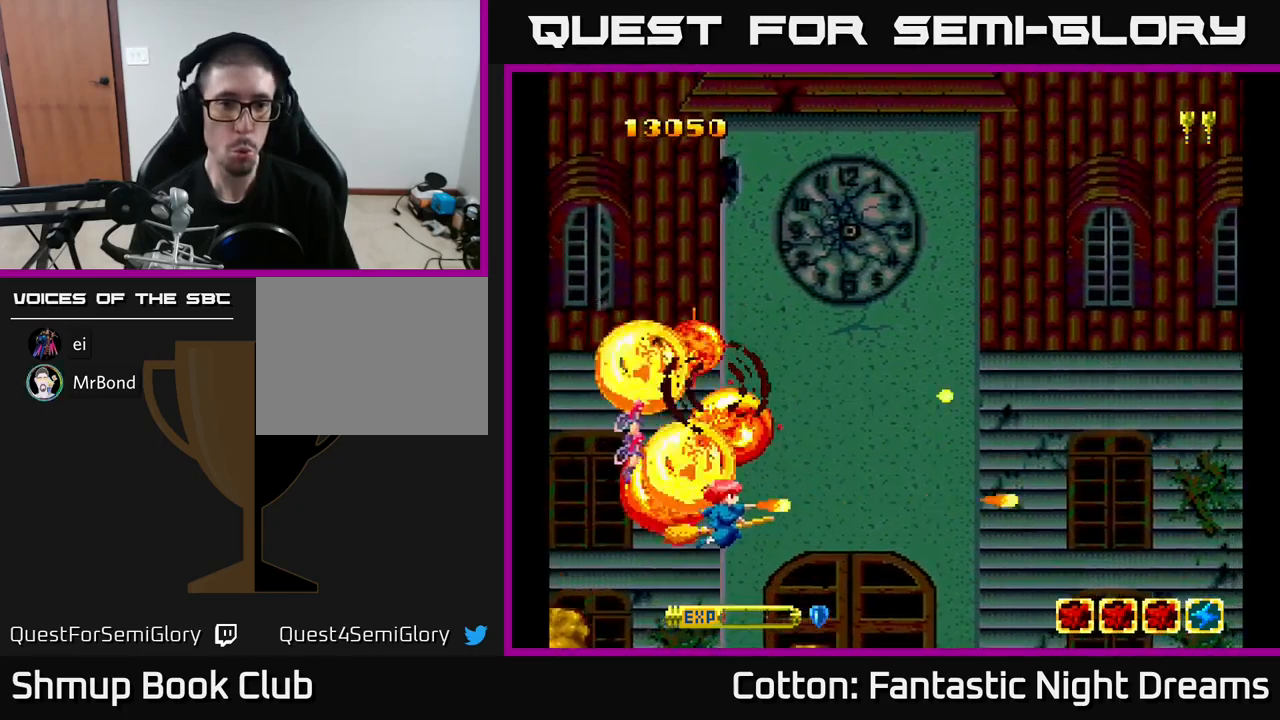
{"buttons": ["Y", "DPAD_UP"], "right_stick": "center", "events": [[50, "DPAD_LEFT", "down"], [133, "DPAD_LEFT", "up"]]}
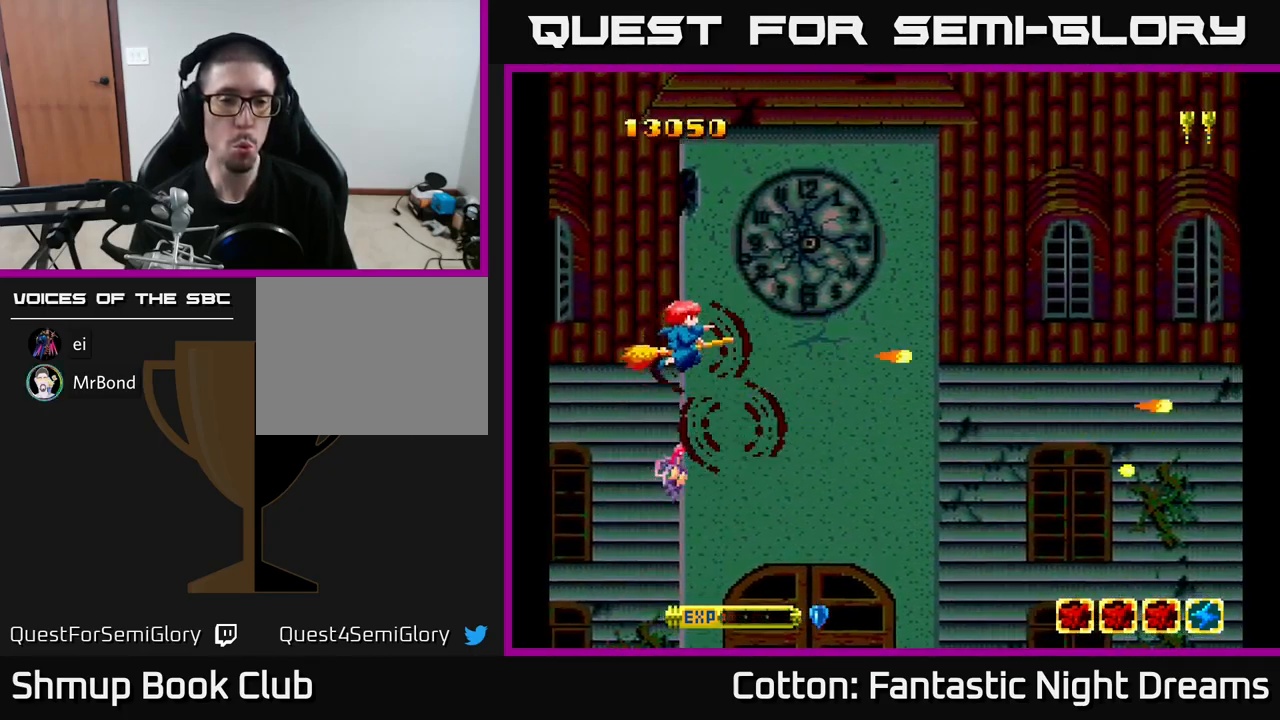
{"buttons": [], "right_stick": "center", "events": [[216, "DPAD_UP", "up"], [483, "Y", "up"]]}
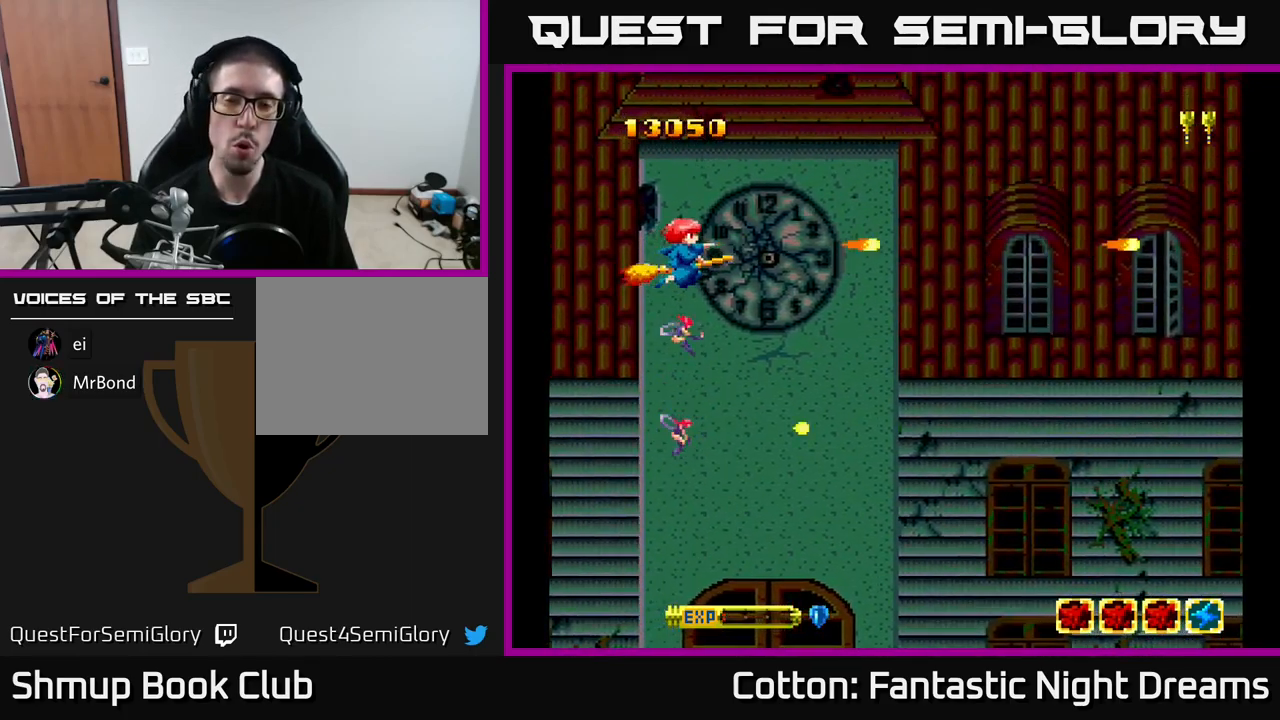
{"buttons": ["Y", "DPAD_UP"], "right_stick": "center", "events": [[333, "Y", "down"], [383, "DPAD_UP", "down"]]}
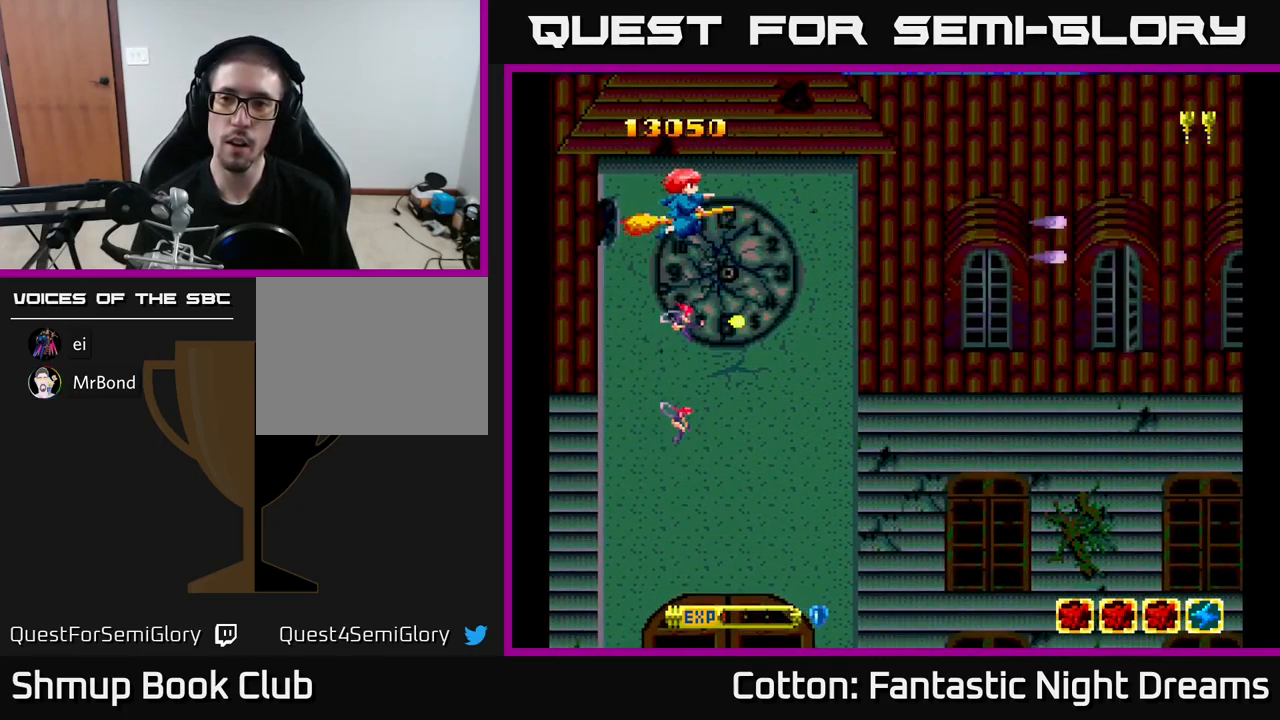
{"buttons": [], "right_stick": "center", "events": [[16, "DPAD_UP", "up"], [200, "Y", "up"]]}
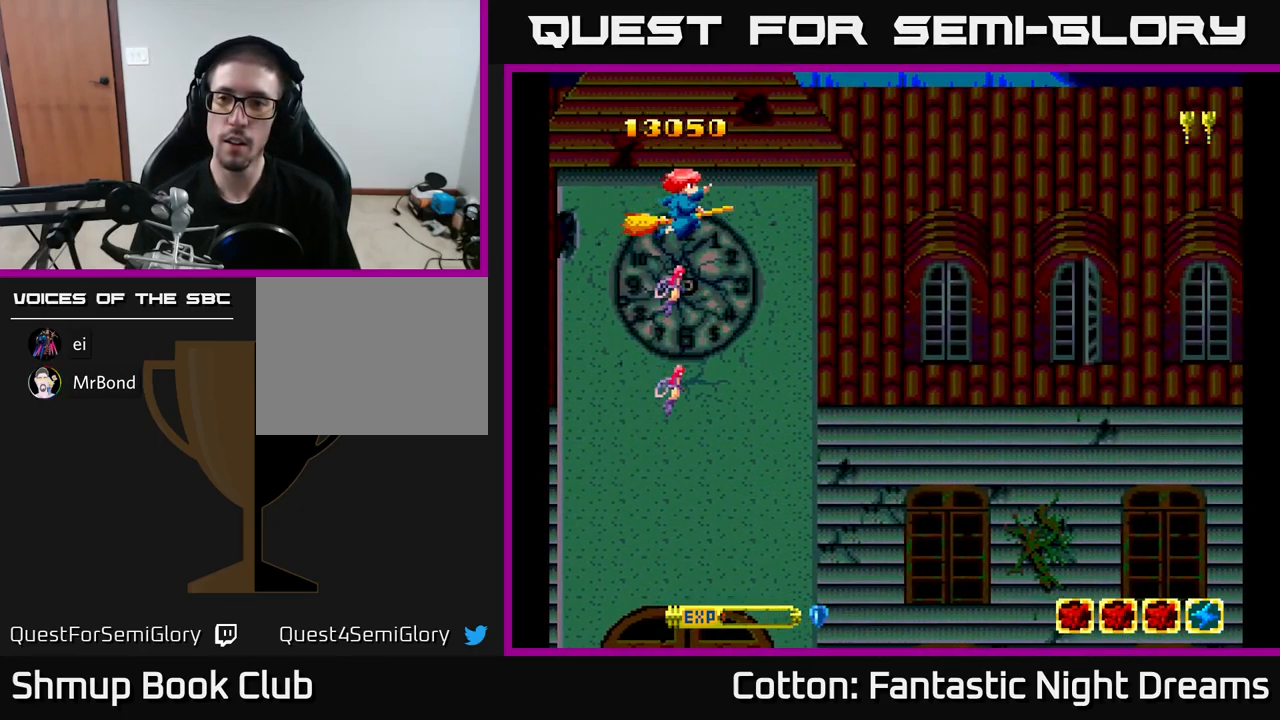
{"buttons": [], "right_stick": "center", "events": []}
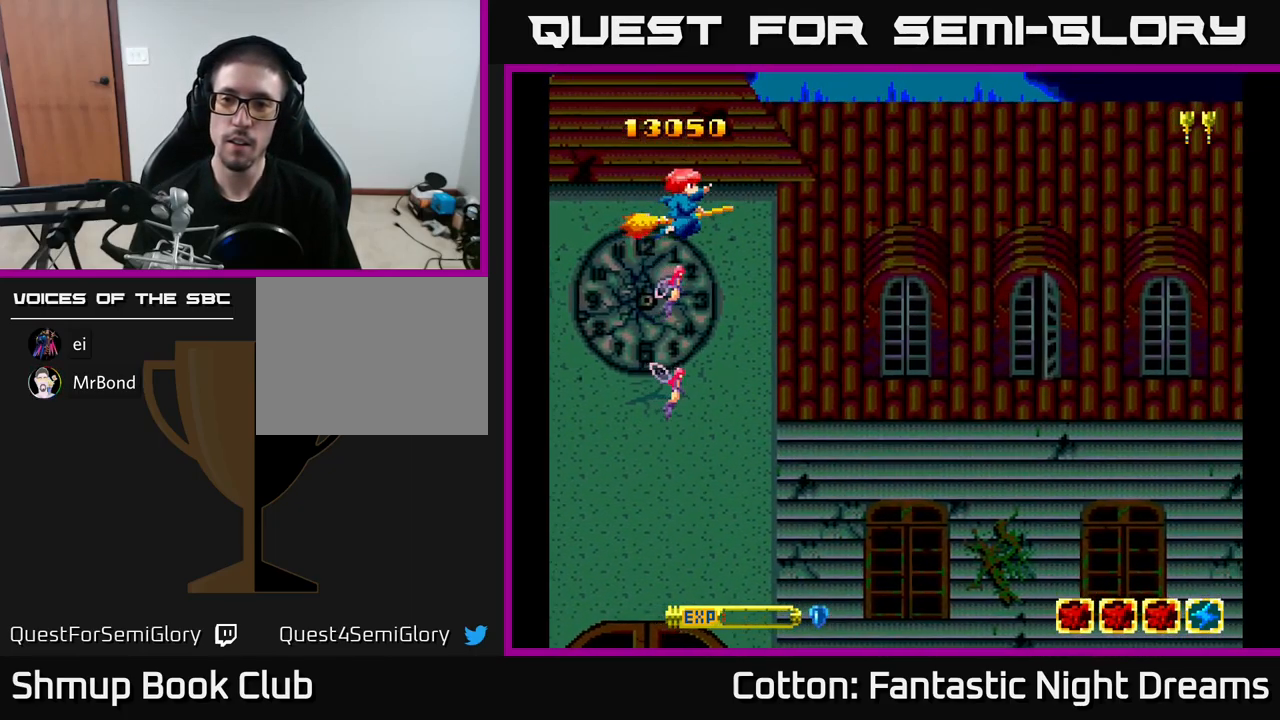
{"buttons": ["Y", "DPAD_DOWN"], "right_stick": "center", "events": [[83, "DPAD_RIGHT", "down"], [83, "Y", "down"], [366, "DPAD_DOWN", "down"], [416, "DPAD_RIGHT", "up"]]}
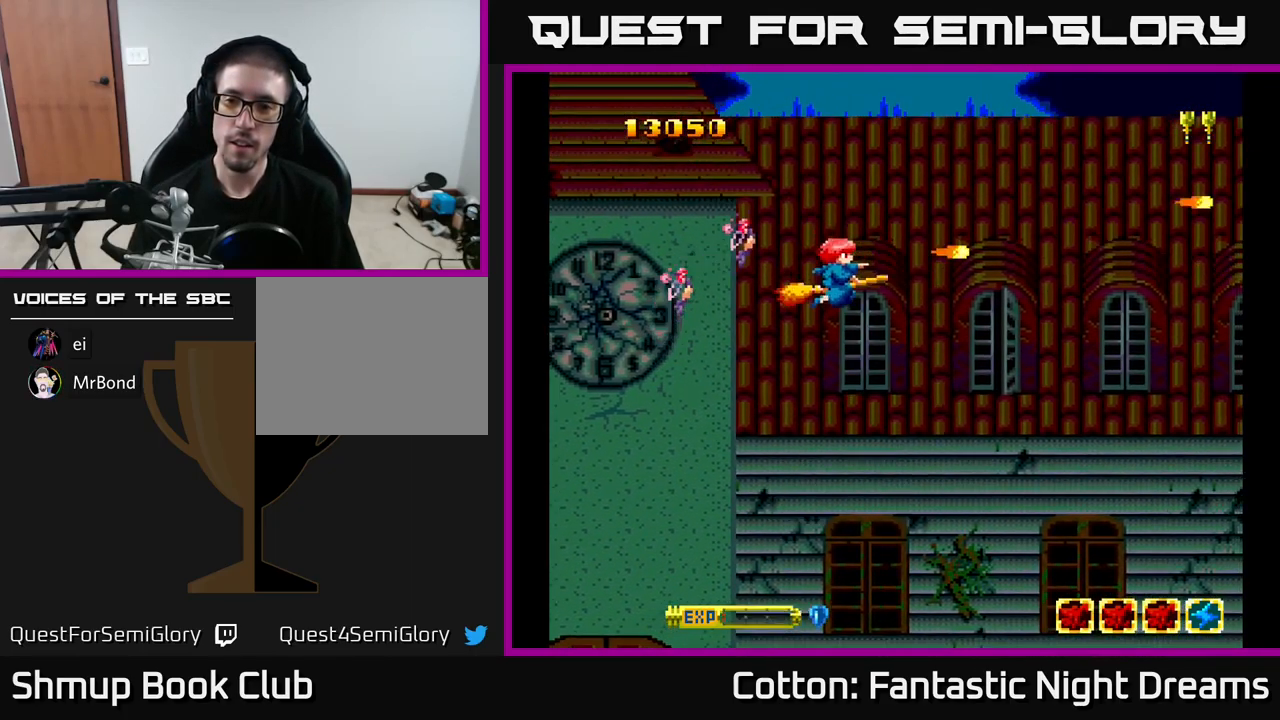
{"buttons": [], "right_stick": "center", "events": [[283, "Y", "up"], [316, "DPAD_DOWN", "up"]]}
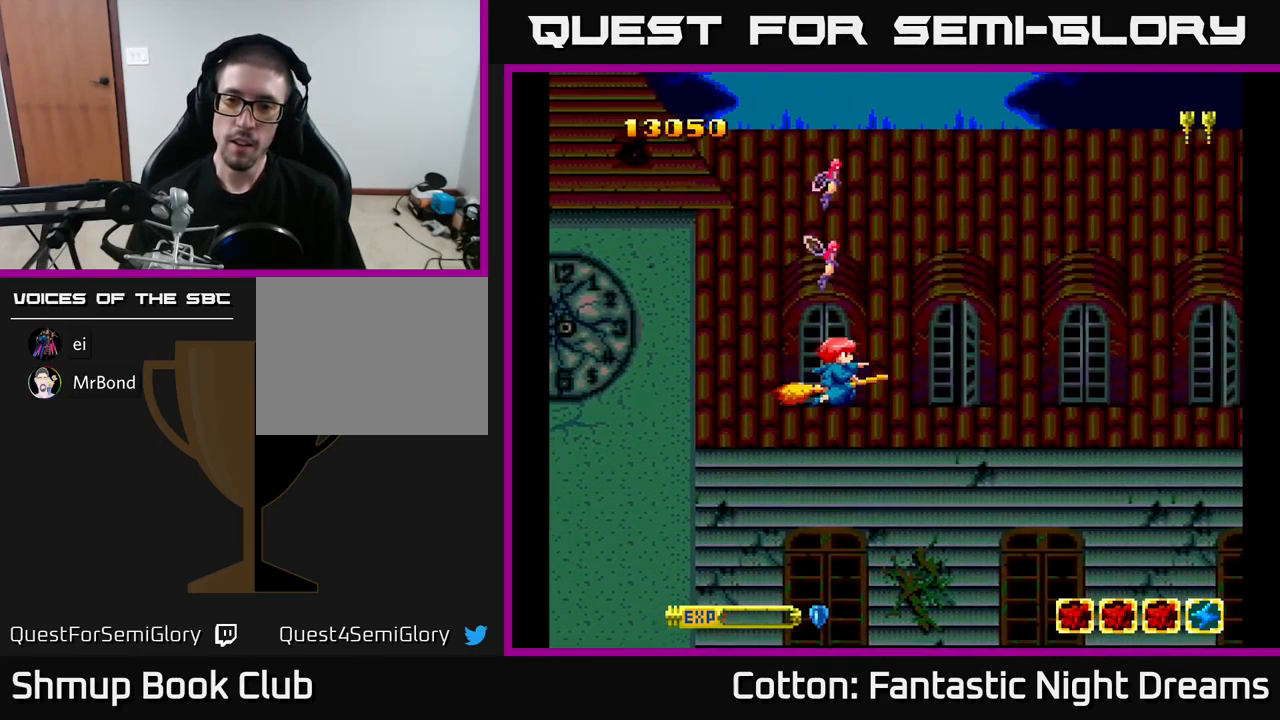
{"buttons": [], "right_stick": "center", "events": []}
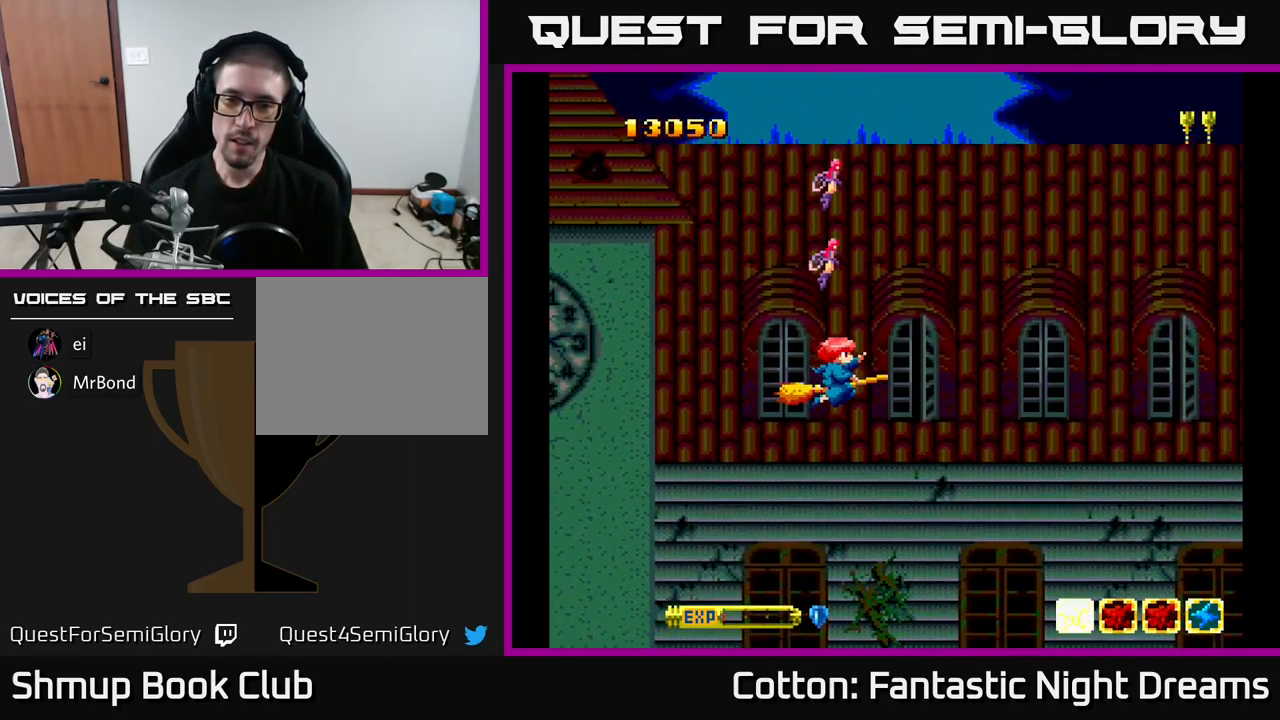
{"buttons": [], "right_stick": "center", "events": []}
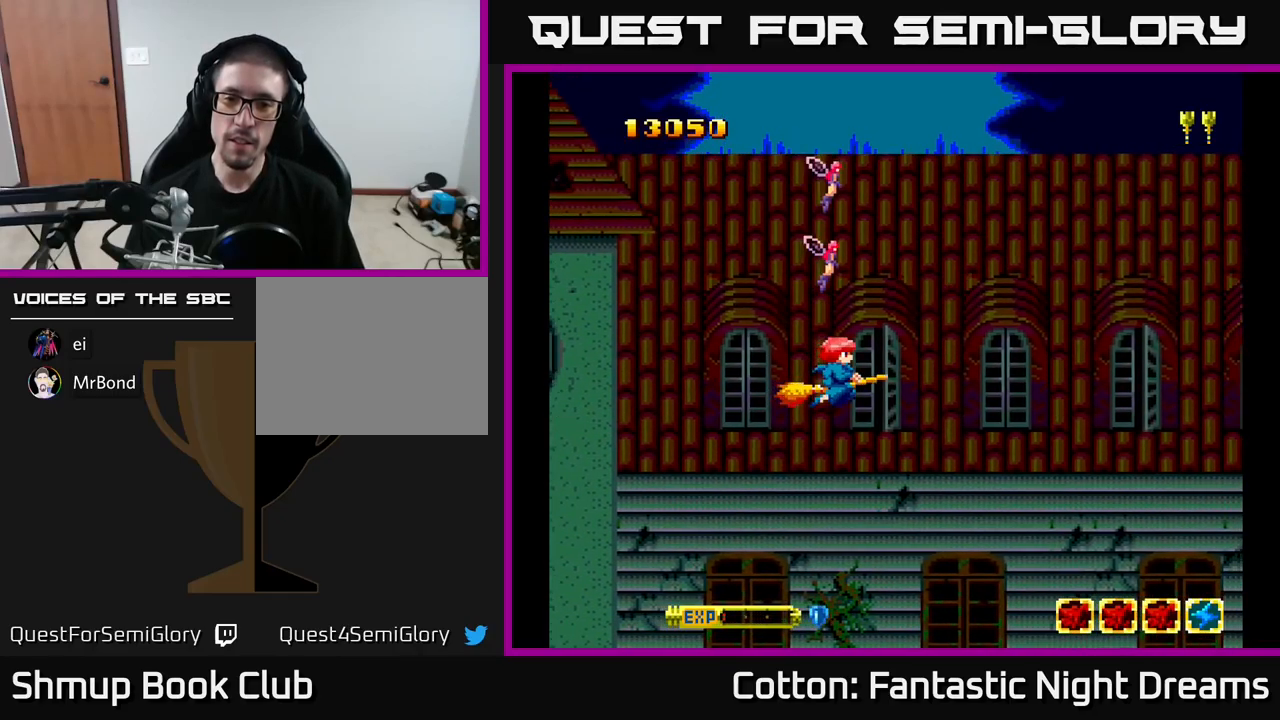
{"buttons": [], "right_stick": "center", "events": []}
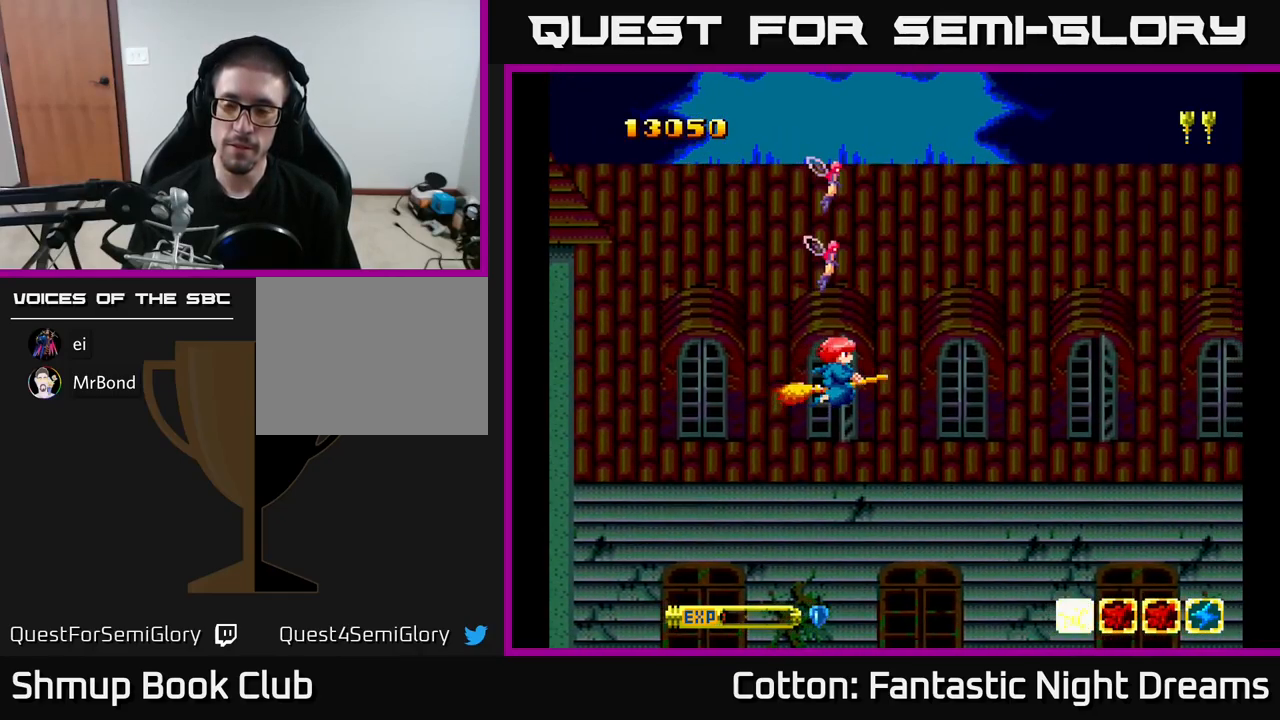
{"buttons": [], "right_stick": "center", "events": []}
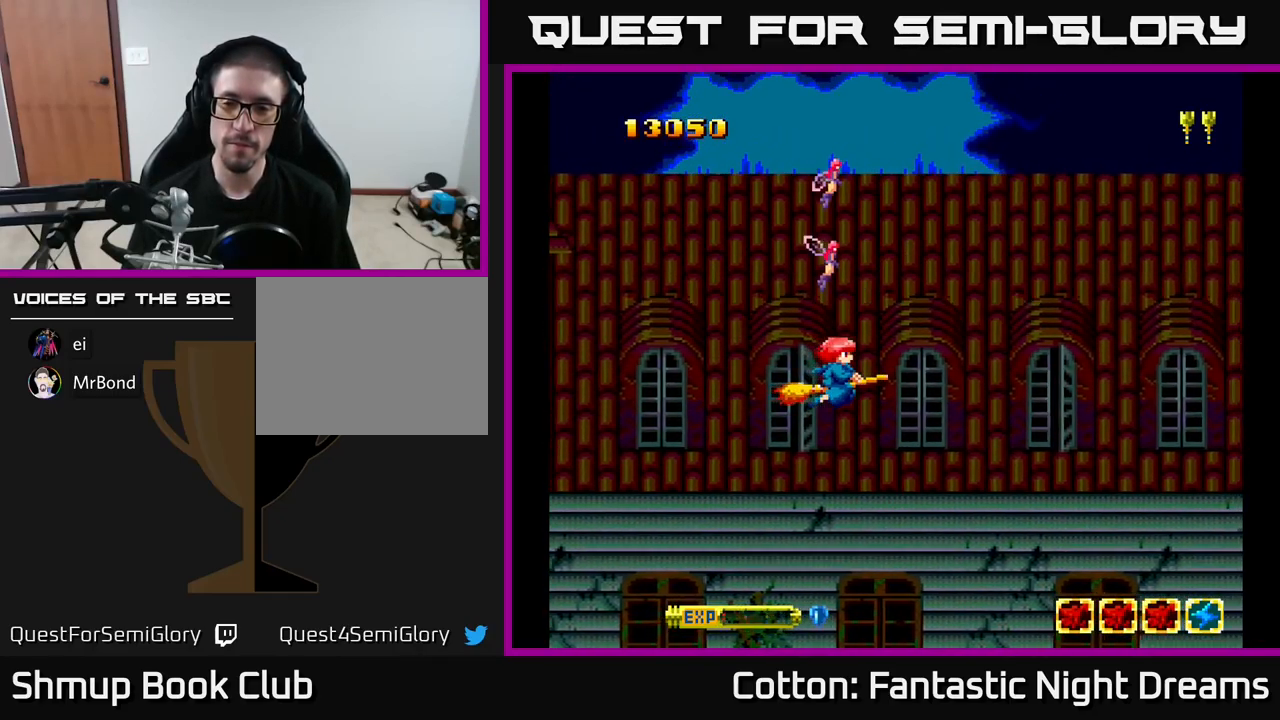
{"buttons": ["Y"], "right_stick": "center", "events": [[217, "Y", "down"]]}
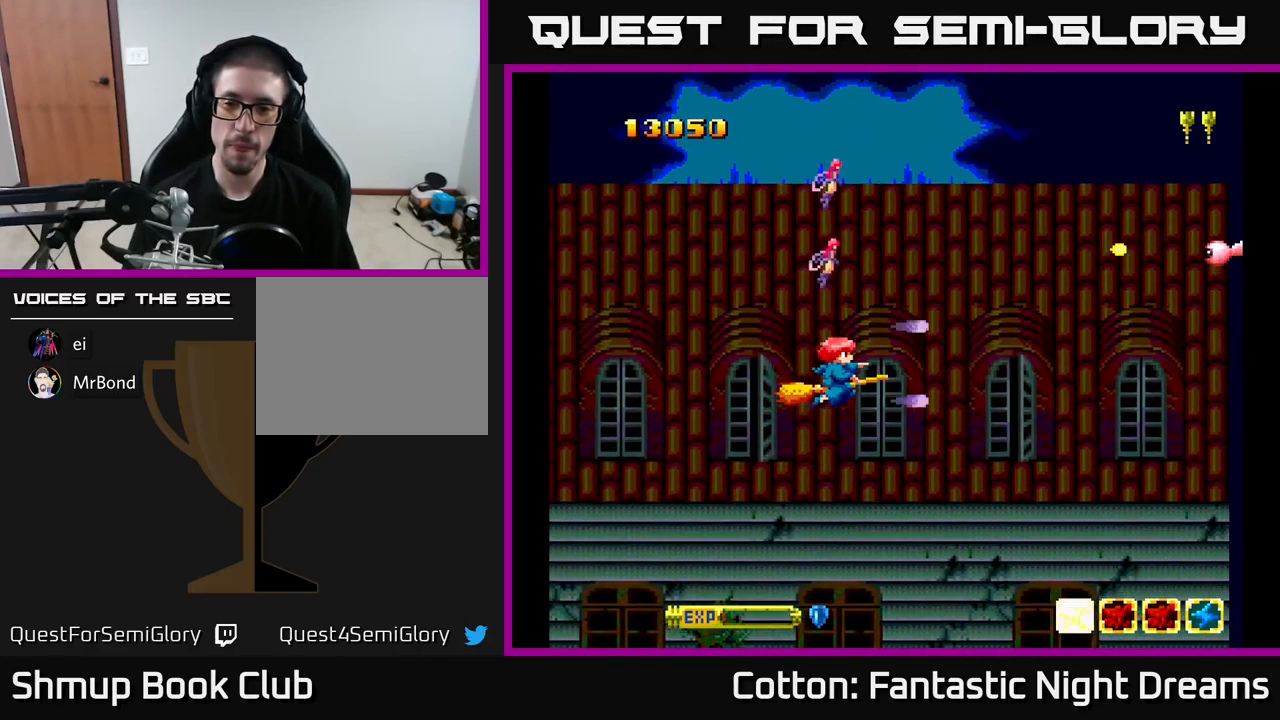
{"buttons": ["Y", "DPAD_UP", "DPAD_RIGHT"], "right_stick": "center", "events": [[233, "DPAD_RIGHT", "down"], [417, "DPAD_UP", "down"]]}
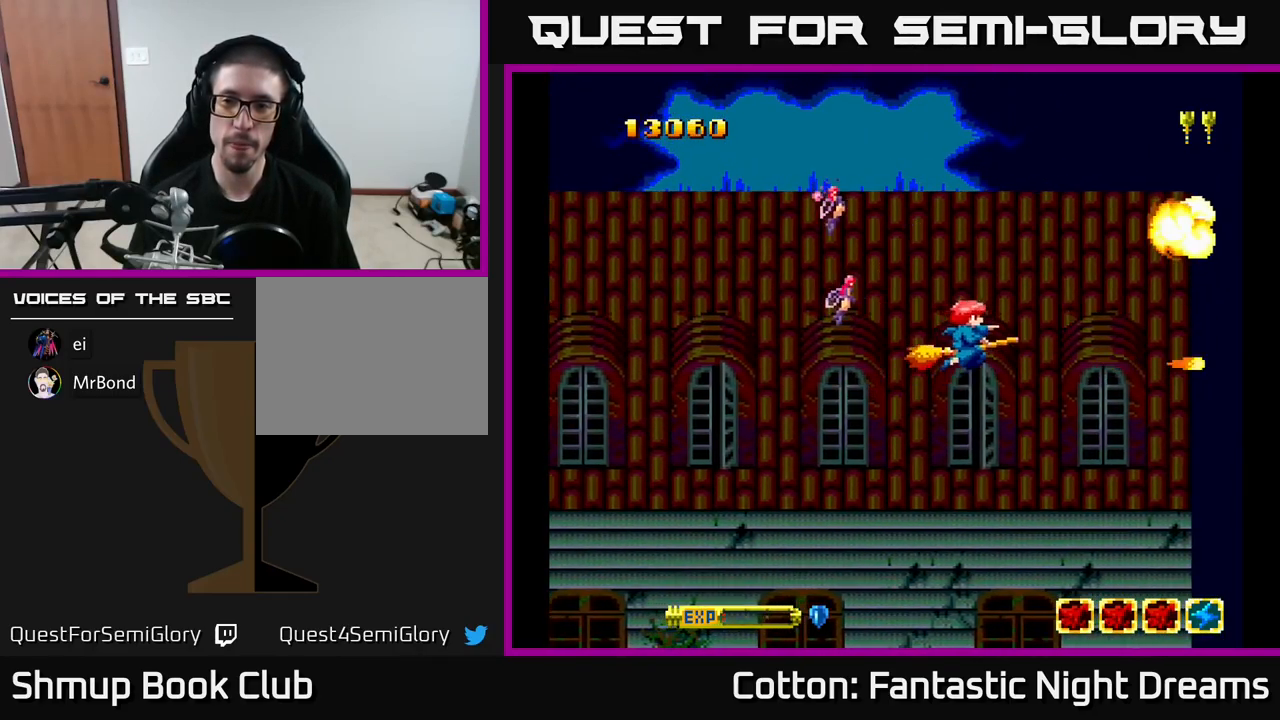
{"buttons": ["B", "Y"], "right_stick": "center", "events": [[17, "DPAD_RIGHT", "up"], [367, "DPAD_UP", "up"], [383, "B", "down"]]}
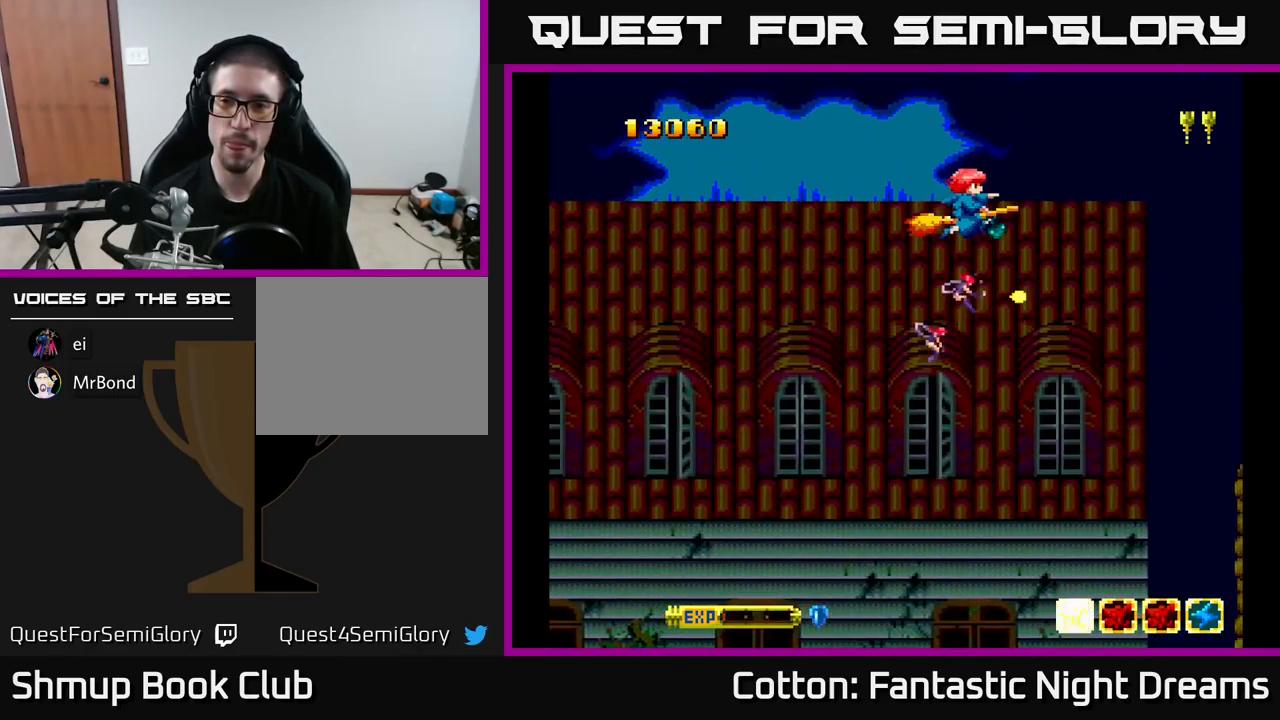
{"buttons": ["B", "Y"], "right_stick": "center", "events": []}
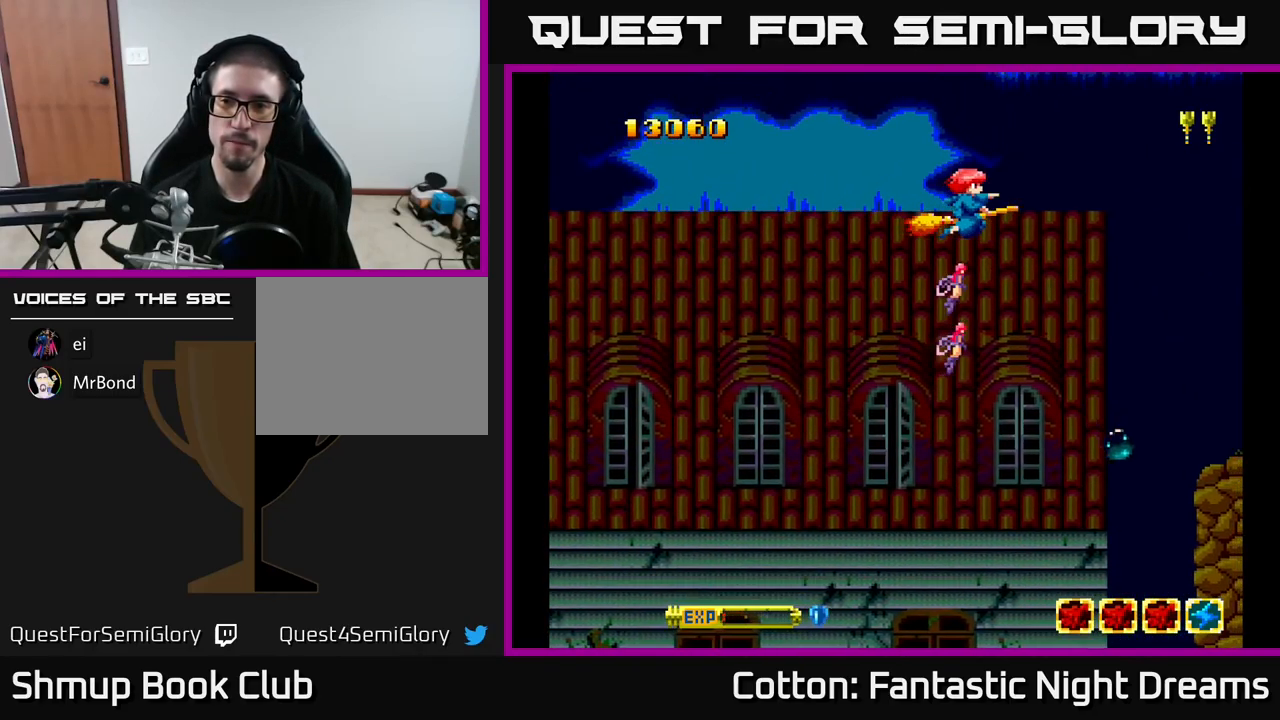
{"buttons": ["B", "Y"], "right_stick": "center", "events": []}
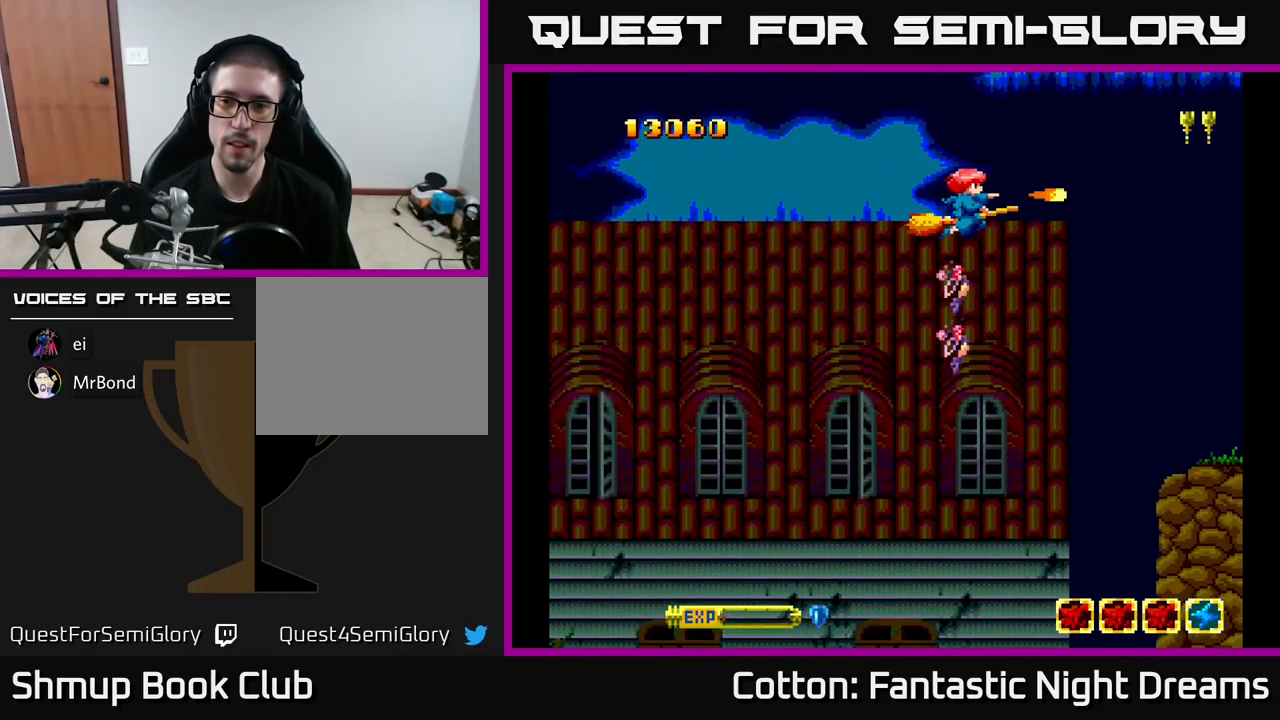
{"buttons": ["B", "Y", "DPAD_DOWN"], "right_stick": "center", "events": [[133, "DPAD_DOWN", "down"]]}
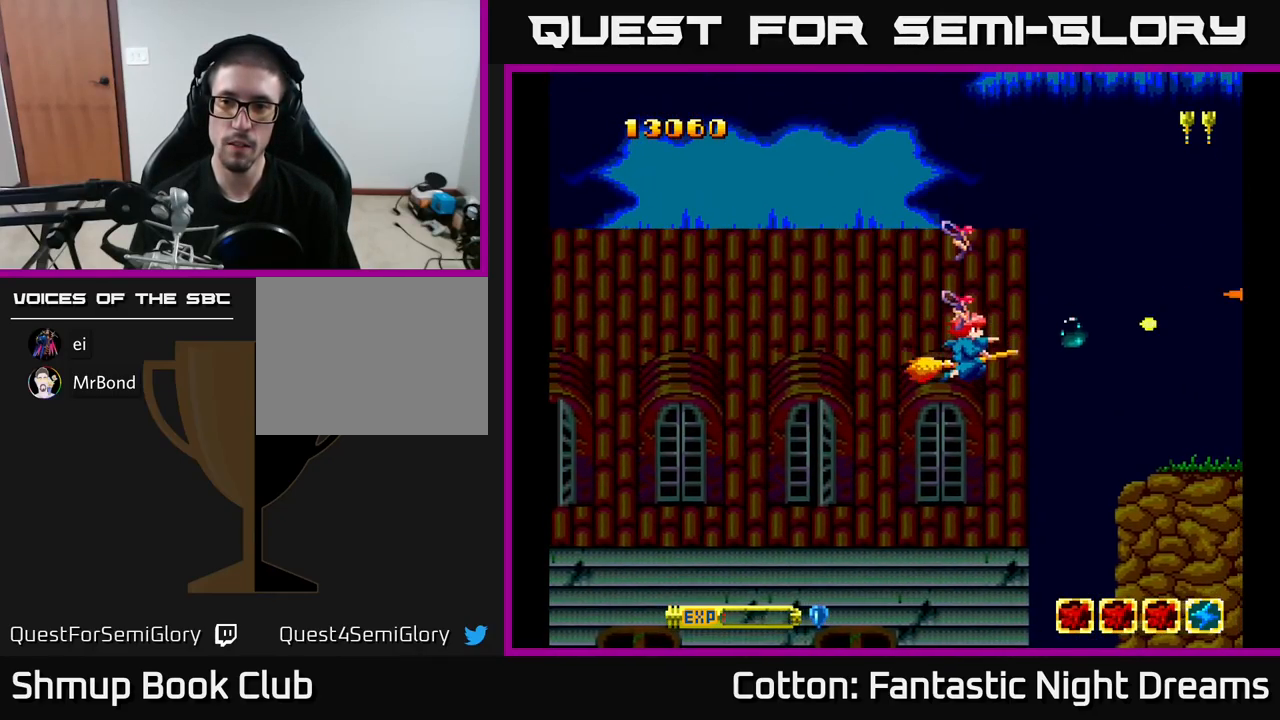
{"buttons": ["B", "Y"], "right_stick": "center", "events": [[200, "DPAD_DOWN", "up"], [367, "DPAD_DOWN", "down"], [483, "DPAD_DOWN", "up"]]}
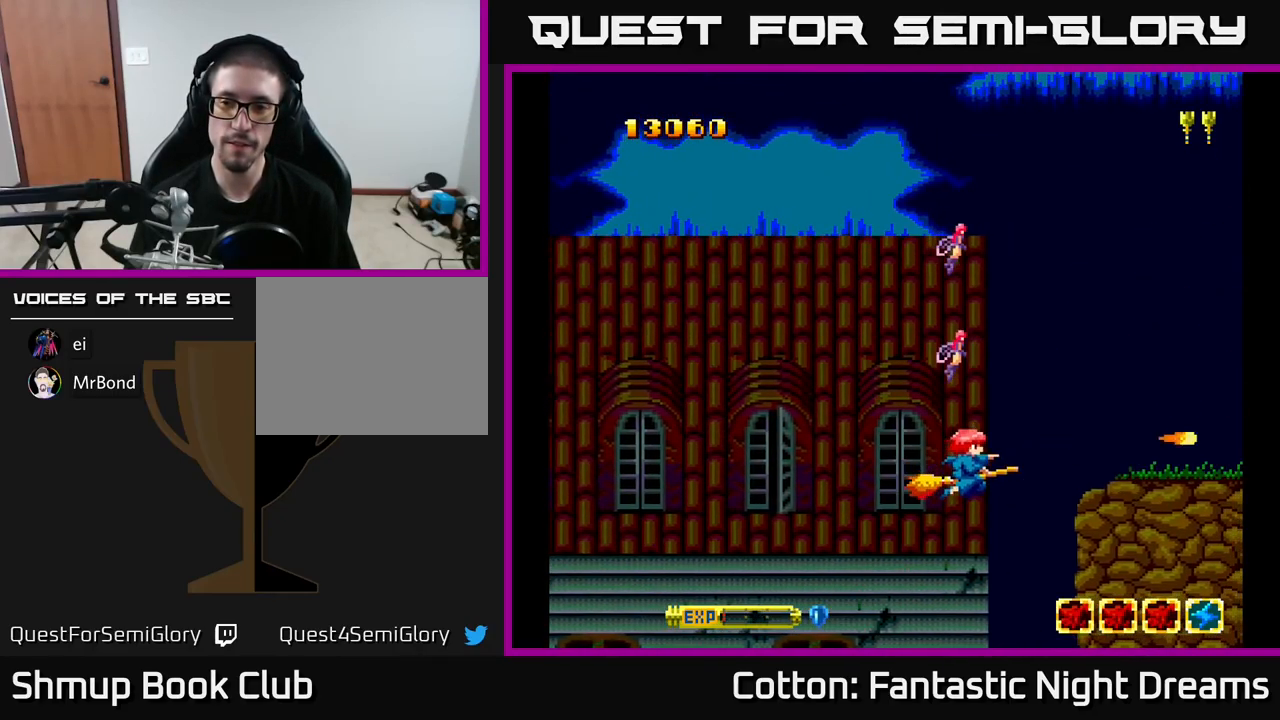
{"buttons": ["B", "Y", "DPAD_UP"], "right_stick": "center", "events": [[33, "DPAD_LEFT", "down"], [50, "DPAD_UP", "down"], [117, "DPAD_LEFT", "up"]]}
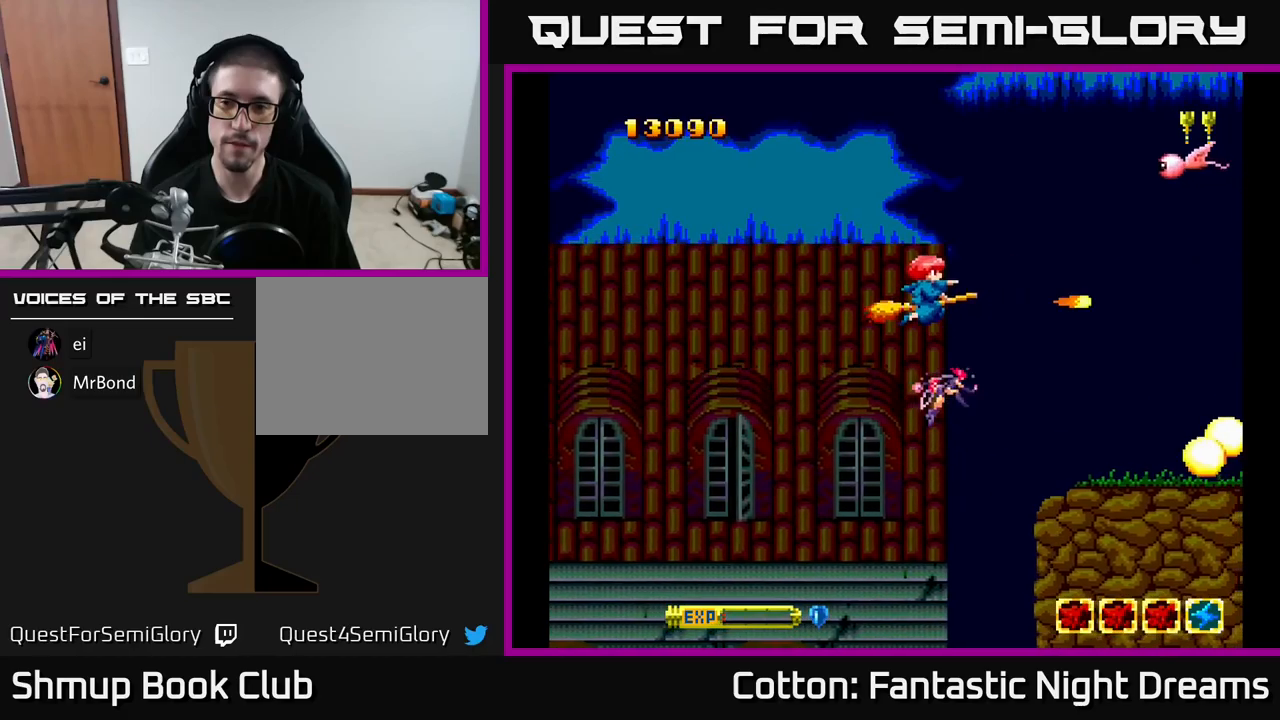
{"buttons": ["B", "Y"], "right_stick": "center", "events": [[484, "DPAD_UP", "up"]]}
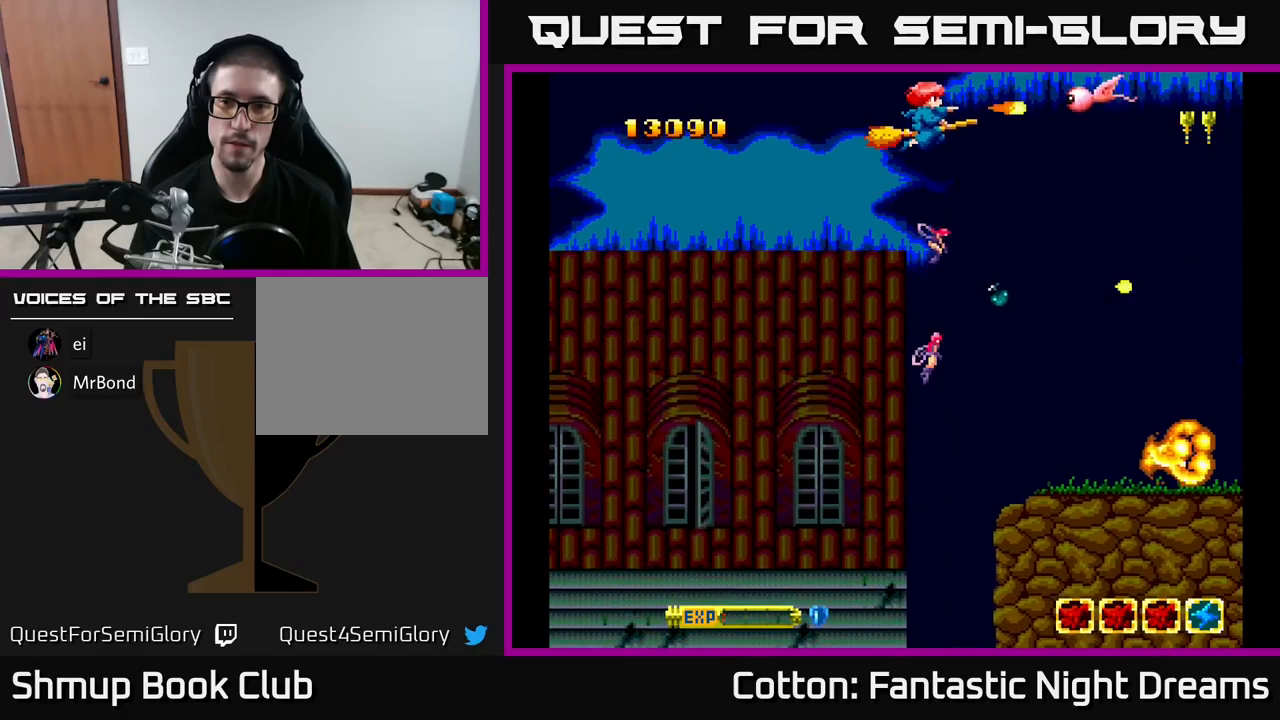
{"buttons": ["B", "Y", "DPAD_DOWN"], "right_stick": "center", "events": [[50, "DPAD_DOWN", "down"]]}
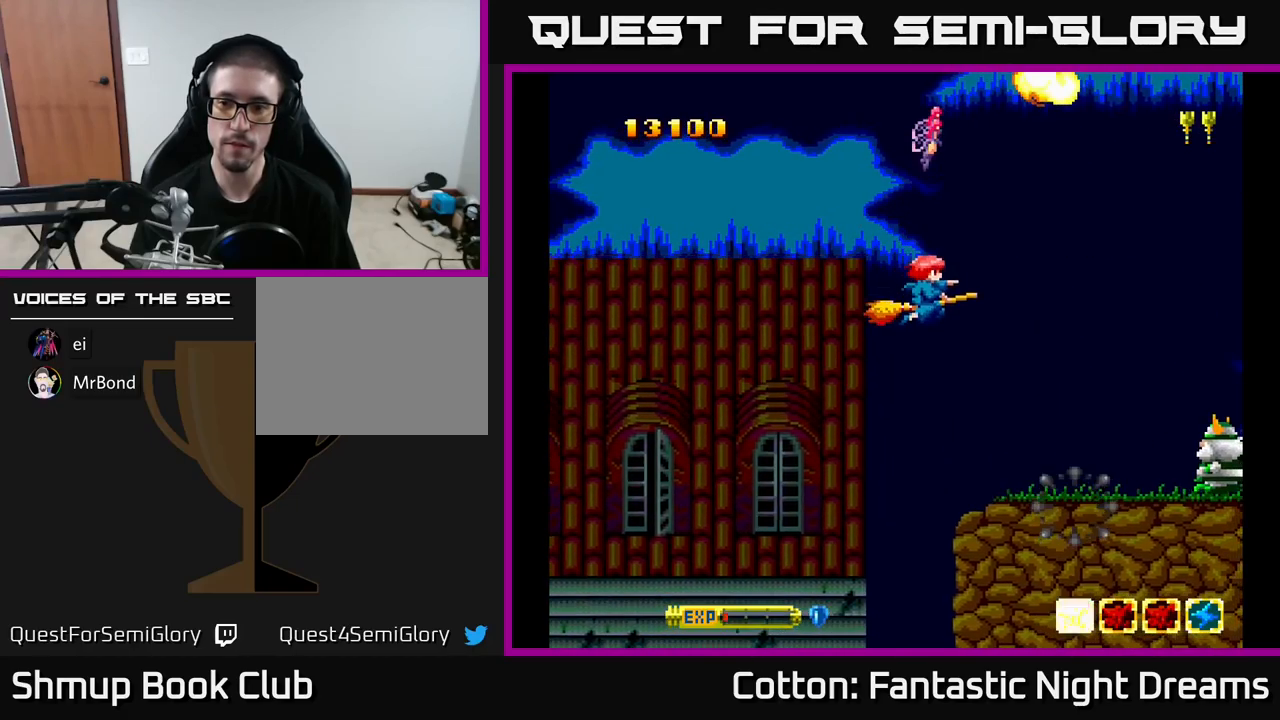
{"buttons": ["B", "Y", "DPAD_DOWN"], "right_stick": "center", "events": []}
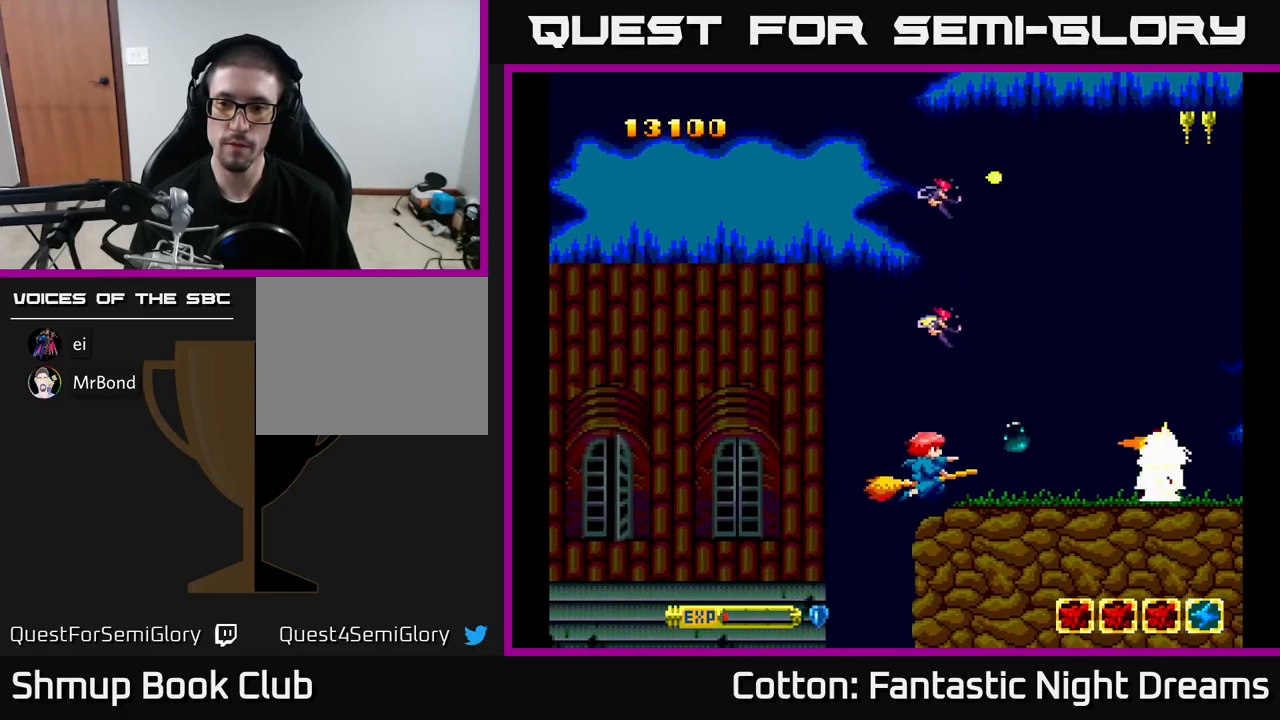
{"buttons": ["B", "Y", "DPAD_UP"], "right_stick": "center", "events": [[34, "DPAD_DOWN", "up"], [100, "DPAD_UP", "down"]]}
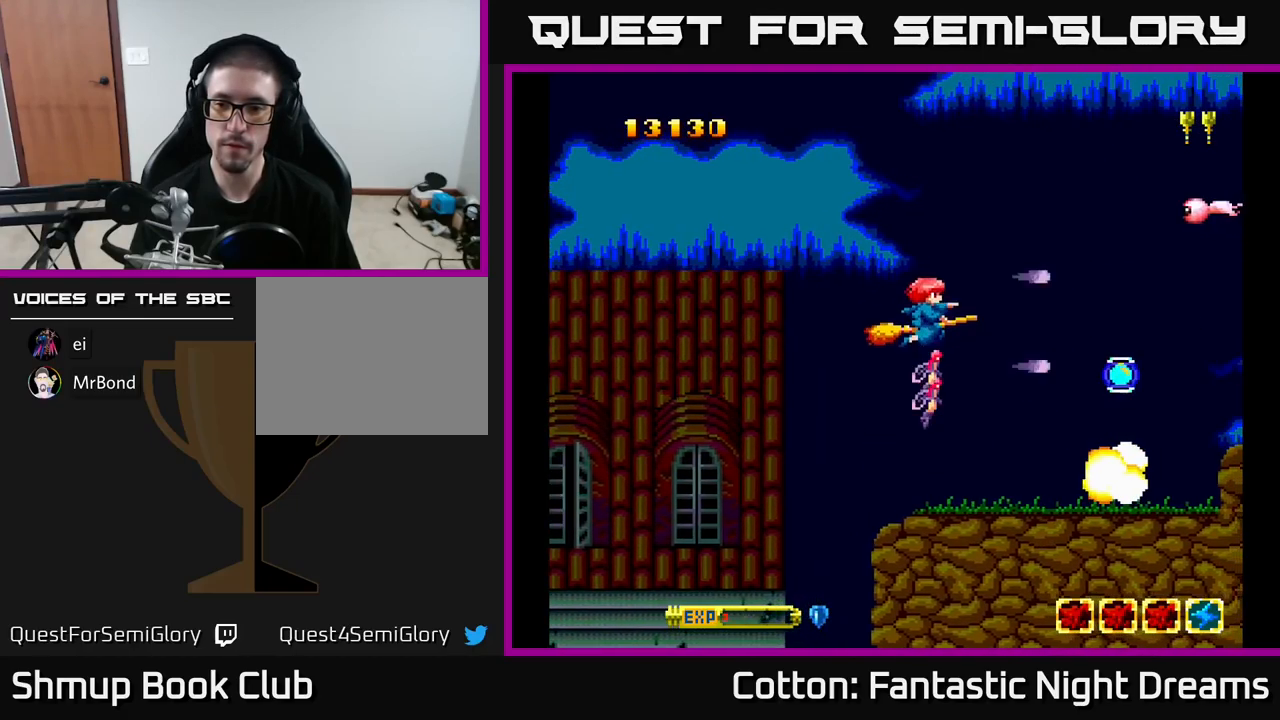
{"buttons": ["B", "Y", "DPAD_DOWN"], "right_stick": "center", "events": [[417, "DPAD_UP", "up"], [467, "DPAD_DOWN", "down"]]}
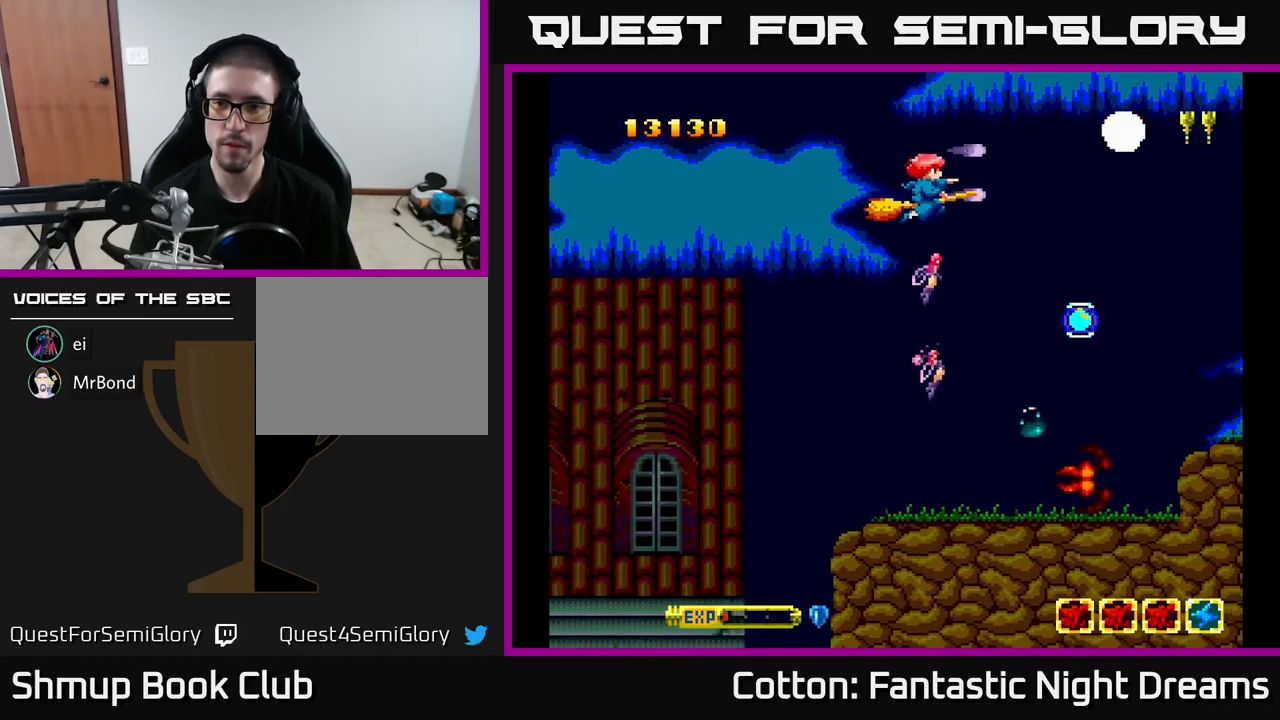
{"buttons": ["DPAD_DOWN"], "right_stick": "center", "events": [[284, "DPAD_RIGHT", "down"], [317, "B", "up"], [450, "DPAD_RIGHT", "up"], [484, "Y", "up"]]}
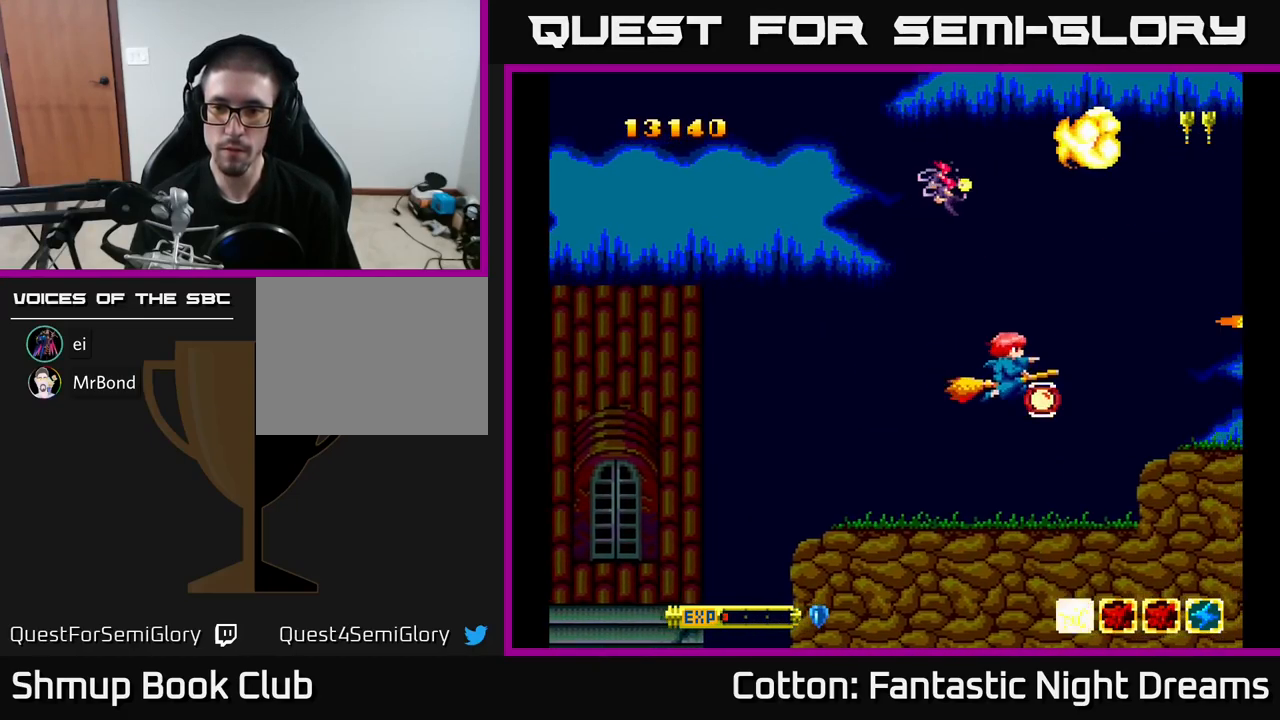
{"buttons": ["B", "Y", "DPAD_UP"], "right_stick": "center", "events": [[117, "DPAD_RIGHT", "down"], [217, "DPAD_RIGHT", "up"], [267, "Y", "down"], [284, "DPAD_LEFT", "down"], [300, "B", "down"], [317, "DPAD_DOWN", "up"], [367, "DPAD_UP", "down"], [434, "DPAD_LEFT", "up"]]}